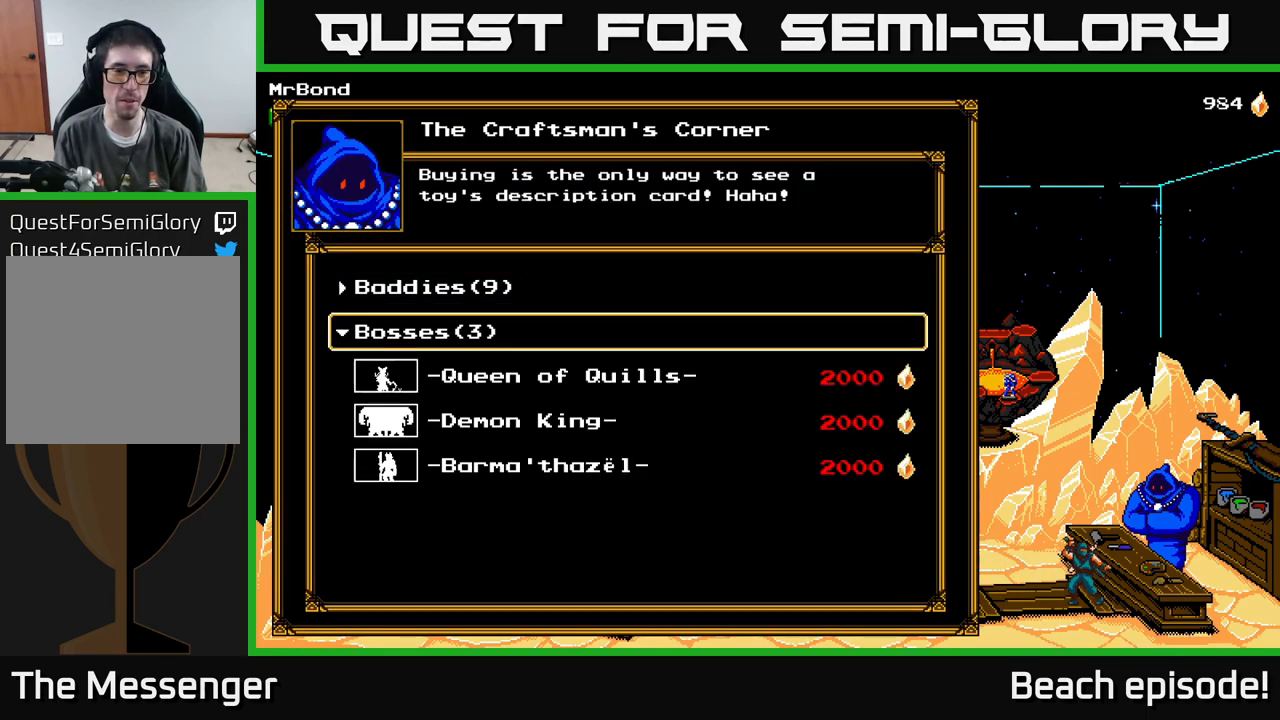
Gameplay with a controller (Xbox layout); each line is a JSON object with the inputs held at the frame after it. "events" lists button and stick changes between this image and that frame as [ms after this image, input, new state], when the widget could be followed in between. Not read: right_stick.
{"buttons": [], "left_stick": "center", "events": []}
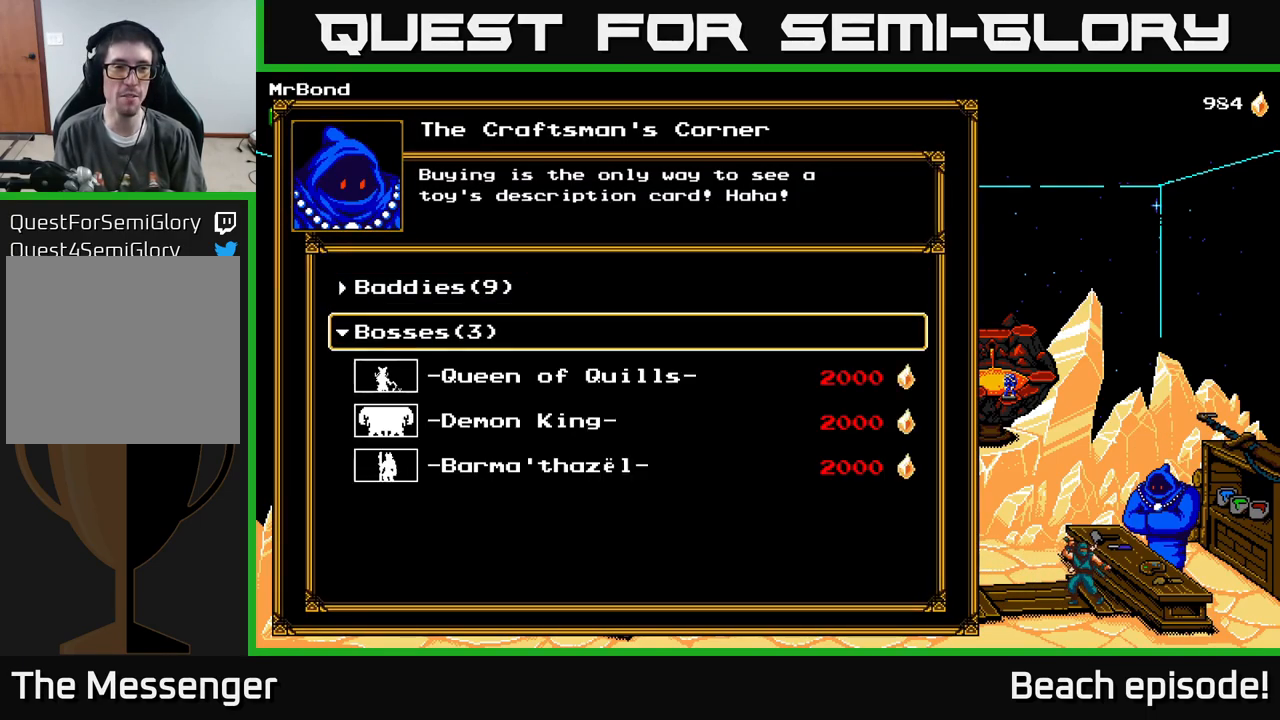
{"buttons": [], "left_stick": "center", "events": [[399, "DPAD_UP", "down"], [499, "DPAD_UP", "up"]]}
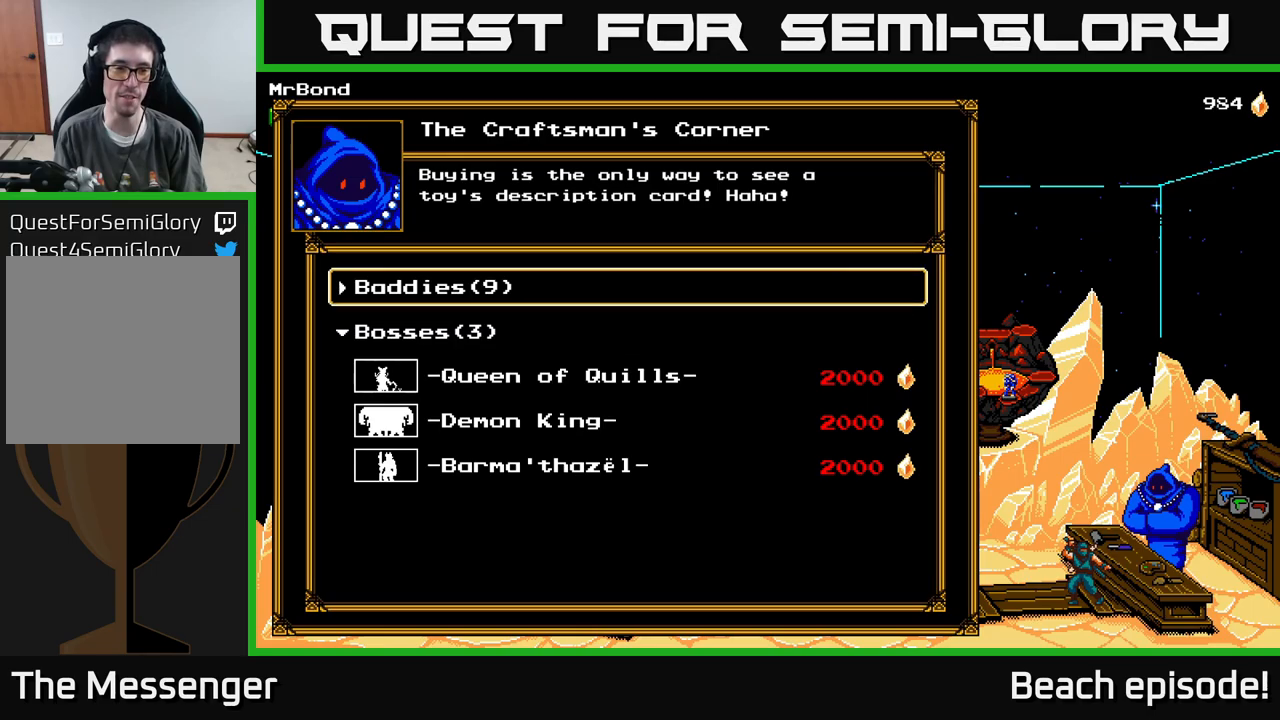
{"buttons": [], "left_stick": "center", "events": [[83, "A", "down"], [250, "A", "up"]]}
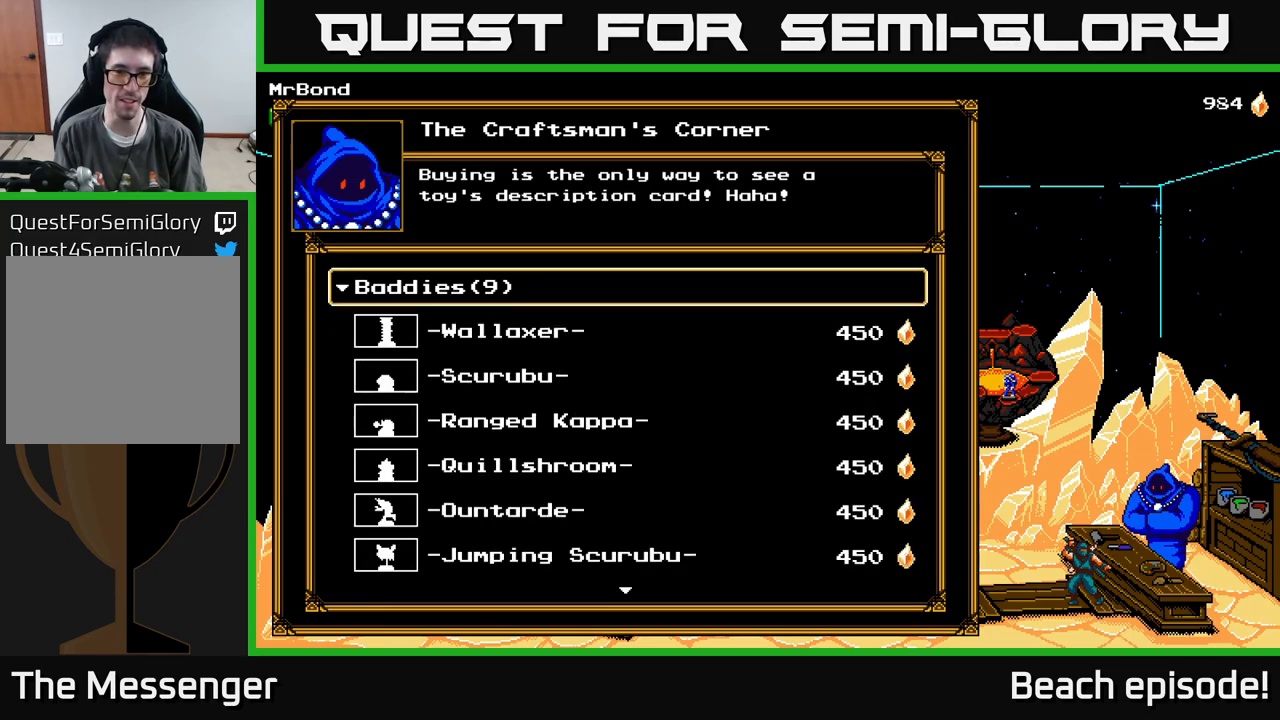
{"buttons": [], "left_stick": "center", "events": [[83, "DPAD_DOWN", "down"], [183, "A", "down"], [233, "DPAD_DOWN", "up"], [317, "A", "up"]]}
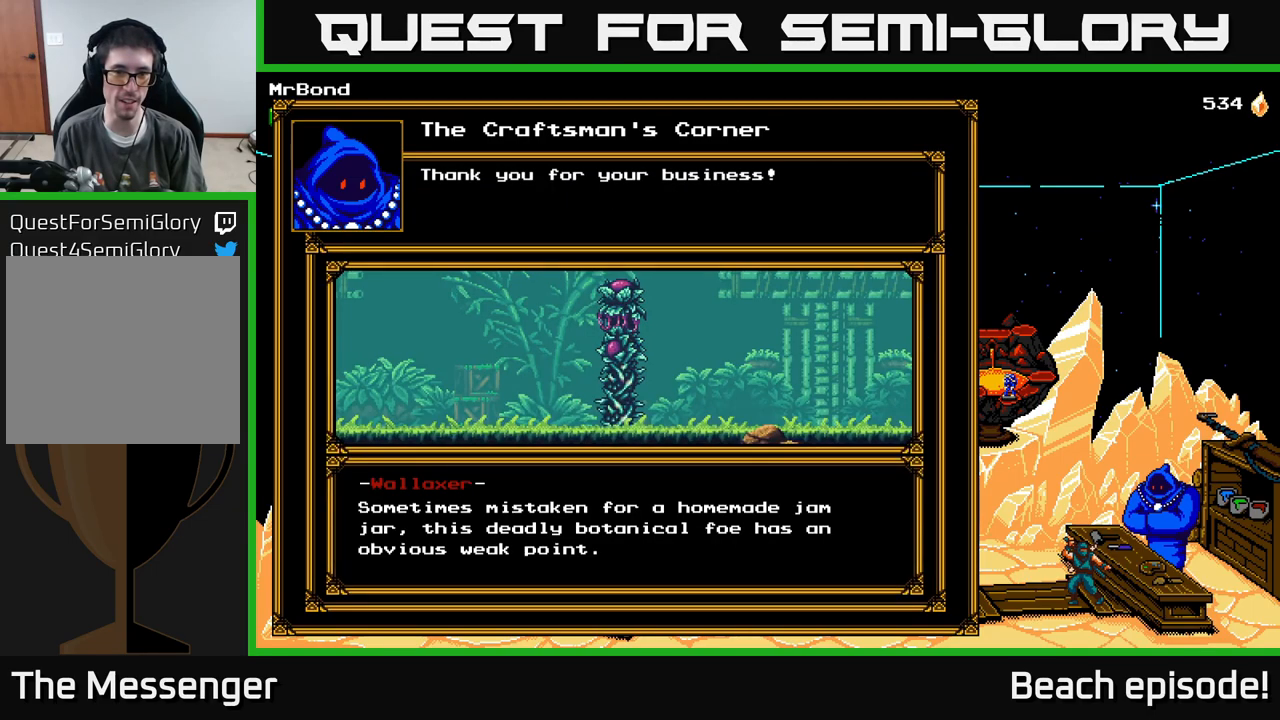
{"buttons": [], "left_stick": "center", "events": [[250, "A", "down"], [333, "A", "up"]]}
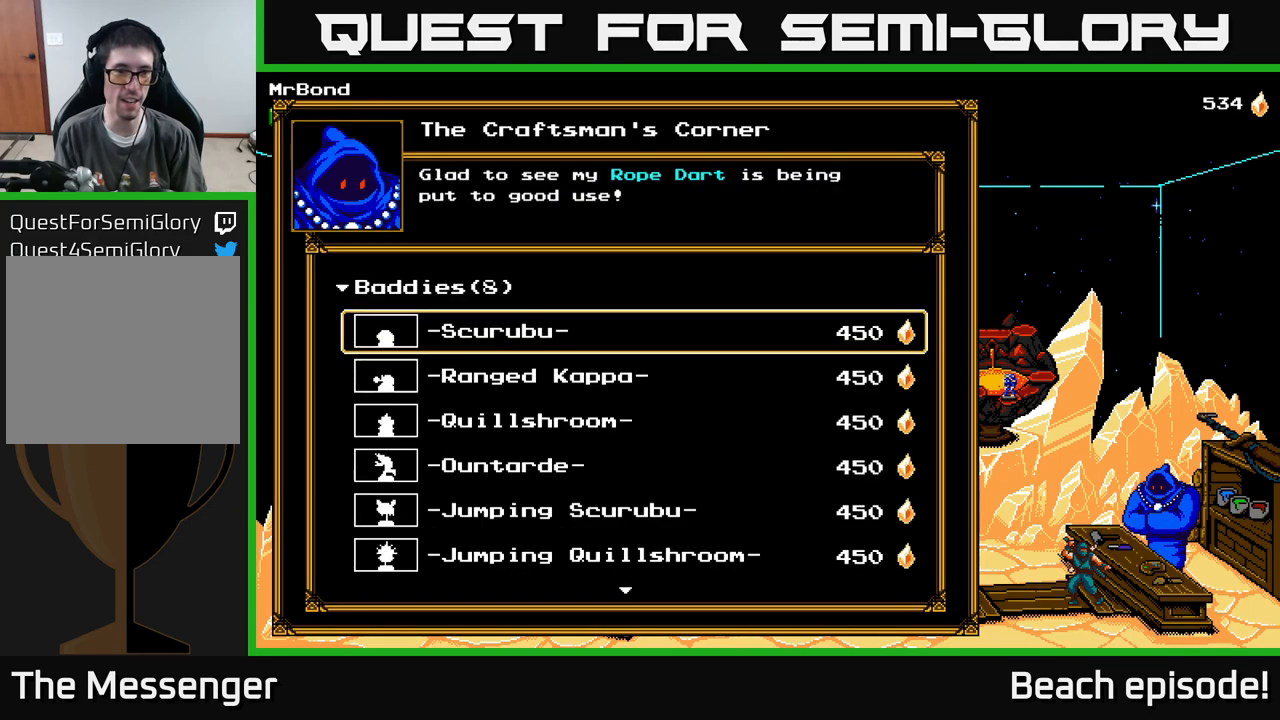
{"buttons": [], "left_stick": "center", "events": [[200, "DPAD_DOWN", "down"], [300, "DPAD_DOWN", "up"], [317, "A", "down"], [467, "A", "up"]]}
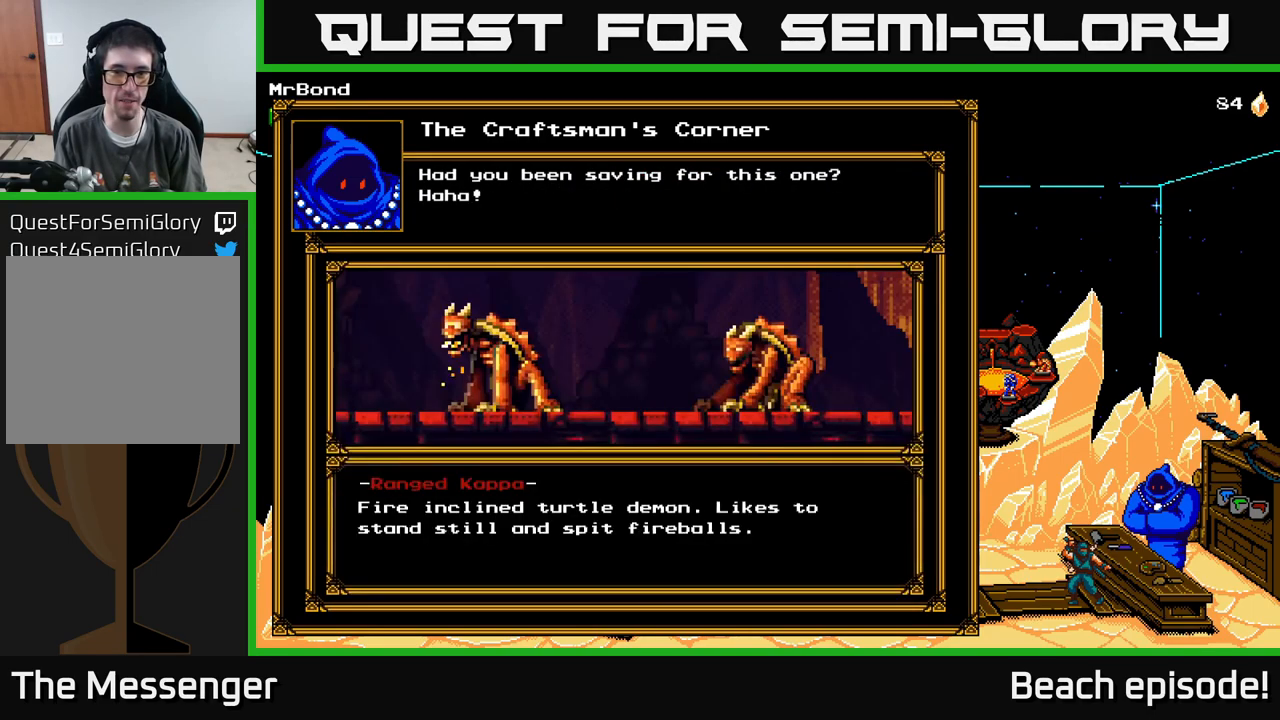
{"buttons": [], "left_stick": "center", "events": [[217, "B", "down"], [367, "B", "up"]]}
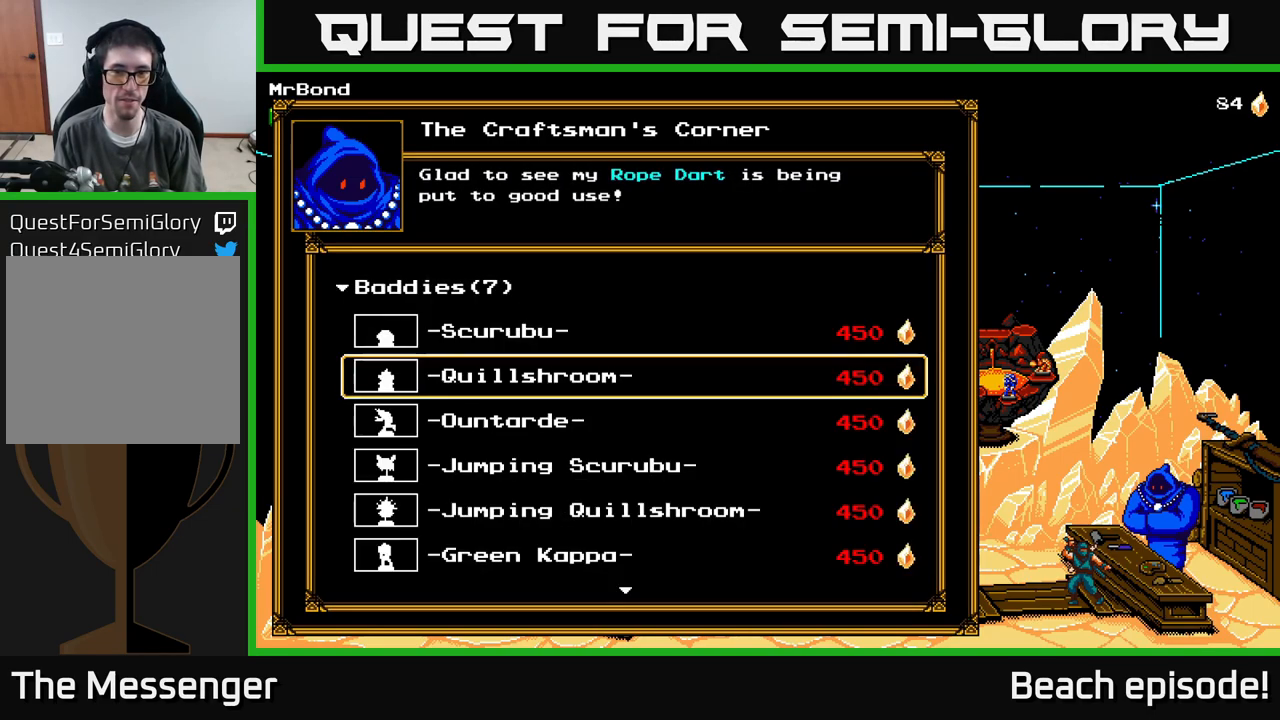
{"buttons": ["DPAD_LEFT"], "left_stick": "center", "events": [[50, "DPAD_LEFT", "down"], [183, "B", "down"], [267, "DPAD_LEFT", "up"], [283, "B", "up"], [333, "DPAD_LEFT", "down"]]}
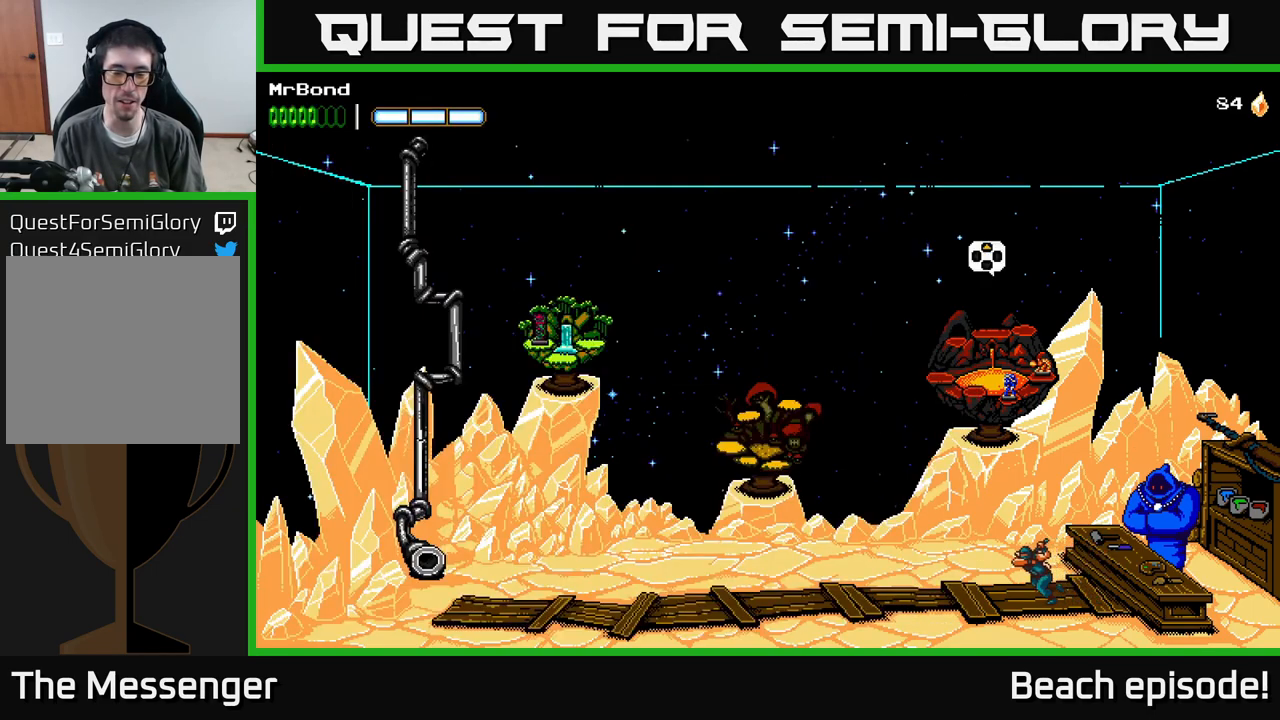
{"buttons": ["DPAD_LEFT"], "left_stick": "center", "events": [[250, "A", "down"], [433, "A", "up"]]}
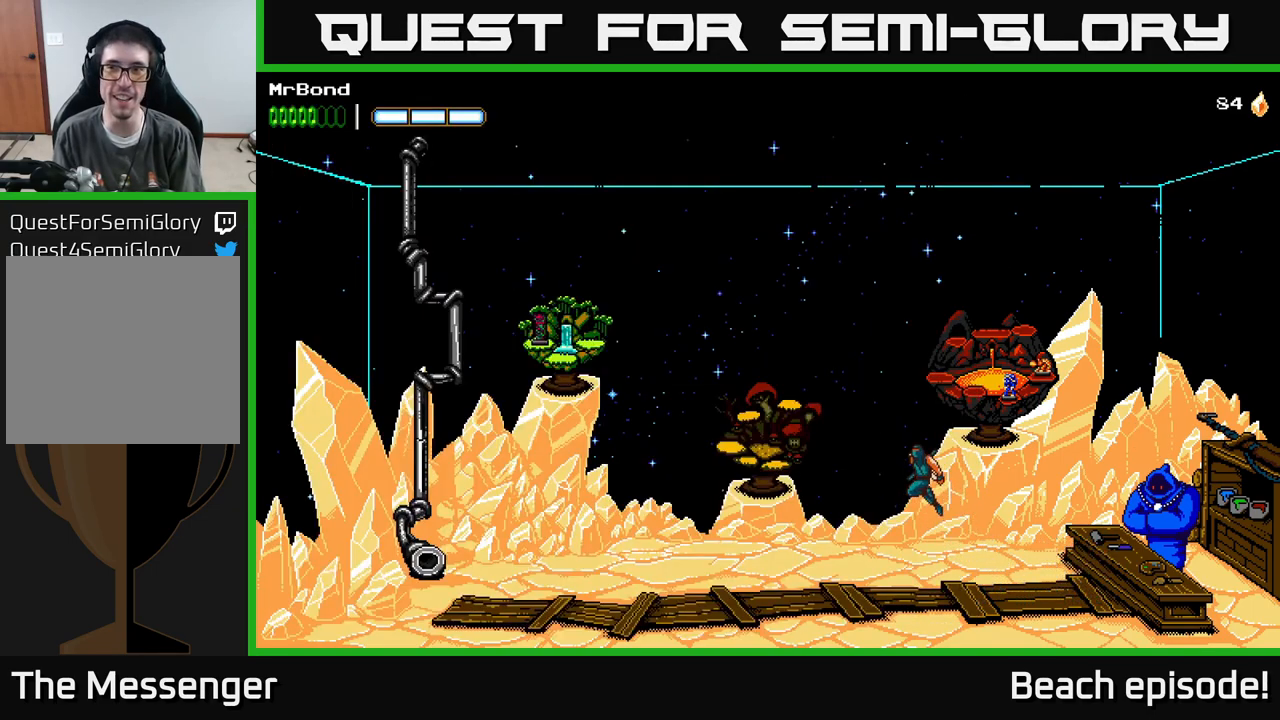
{"buttons": ["DPAD_LEFT"], "left_stick": "center", "events": []}
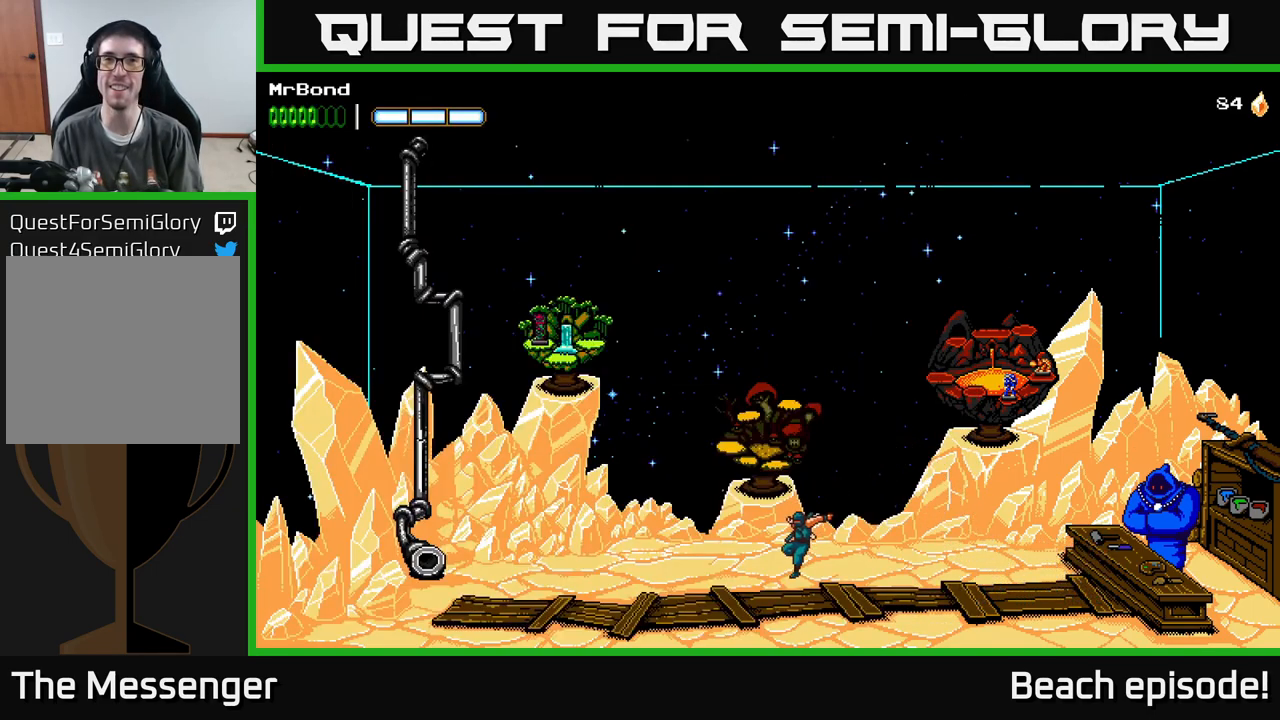
{"buttons": ["DPAD_LEFT"], "left_stick": "center", "events": [[67, "A", "down"], [200, "A", "up"]]}
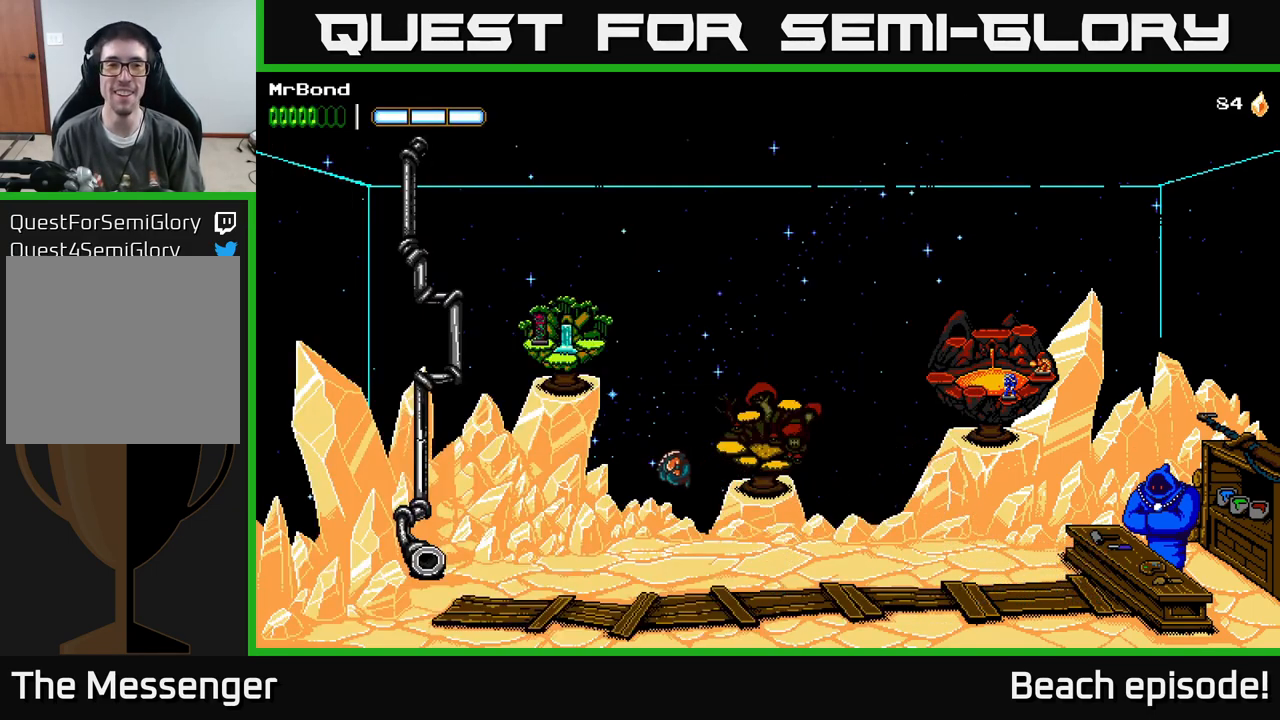
{"buttons": ["DPAD_LEFT"], "left_stick": "center", "events": []}
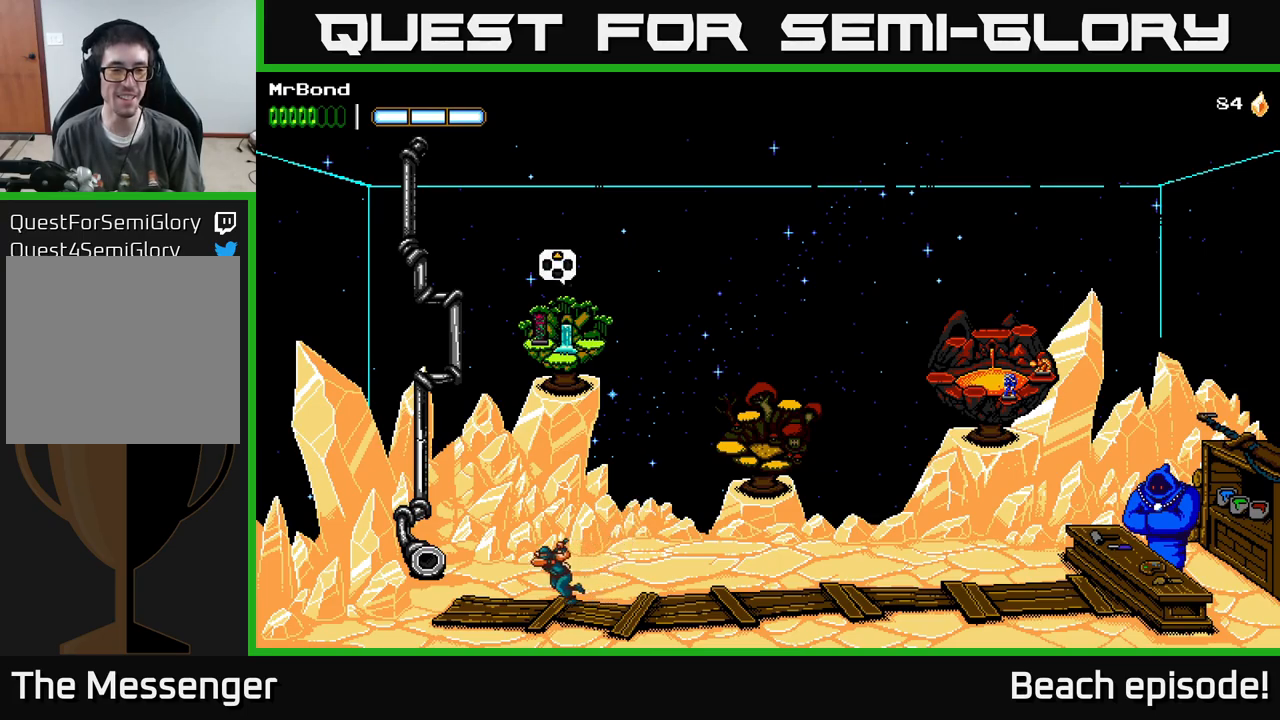
{"buttons": ["DPAD_UP"], "left_stick": "center", "events": [[334, "DPAD_LEFT", "up"], [434, "DPAD_UP", "down"]]}
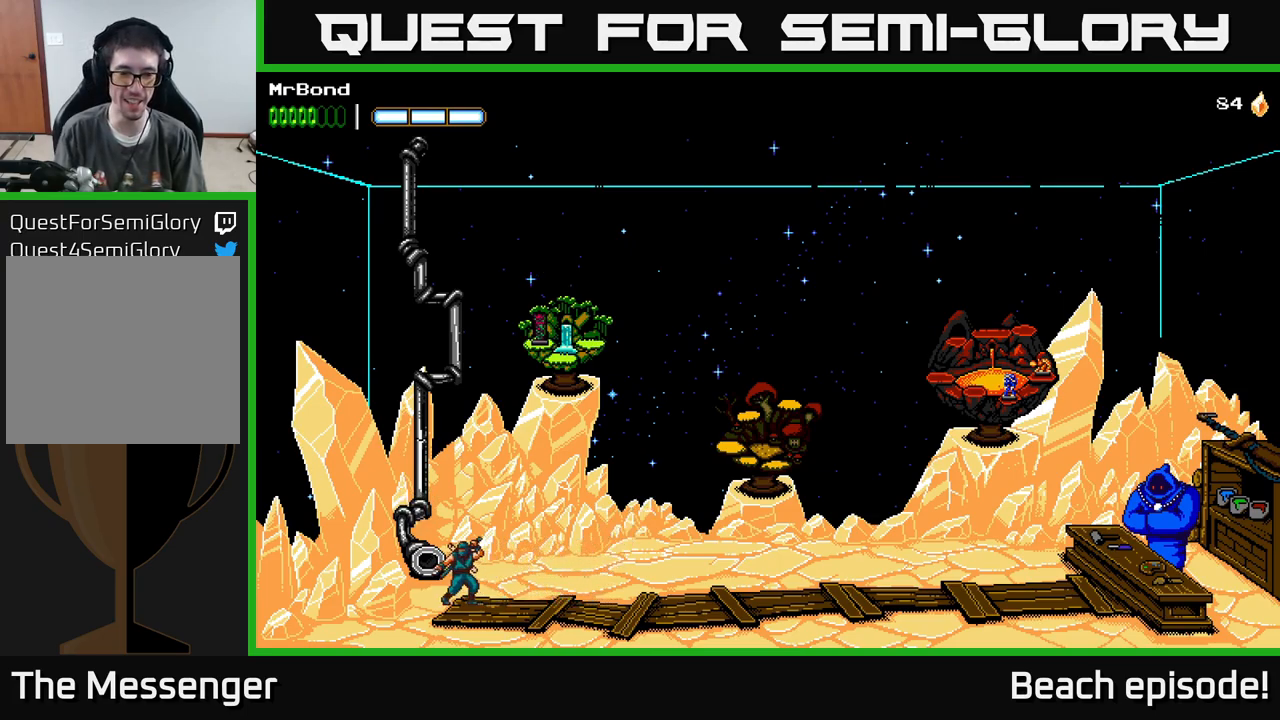
{"buttons": [], "left_stick": "center", "events": [[67, "DPAD_UP", "up"]]}
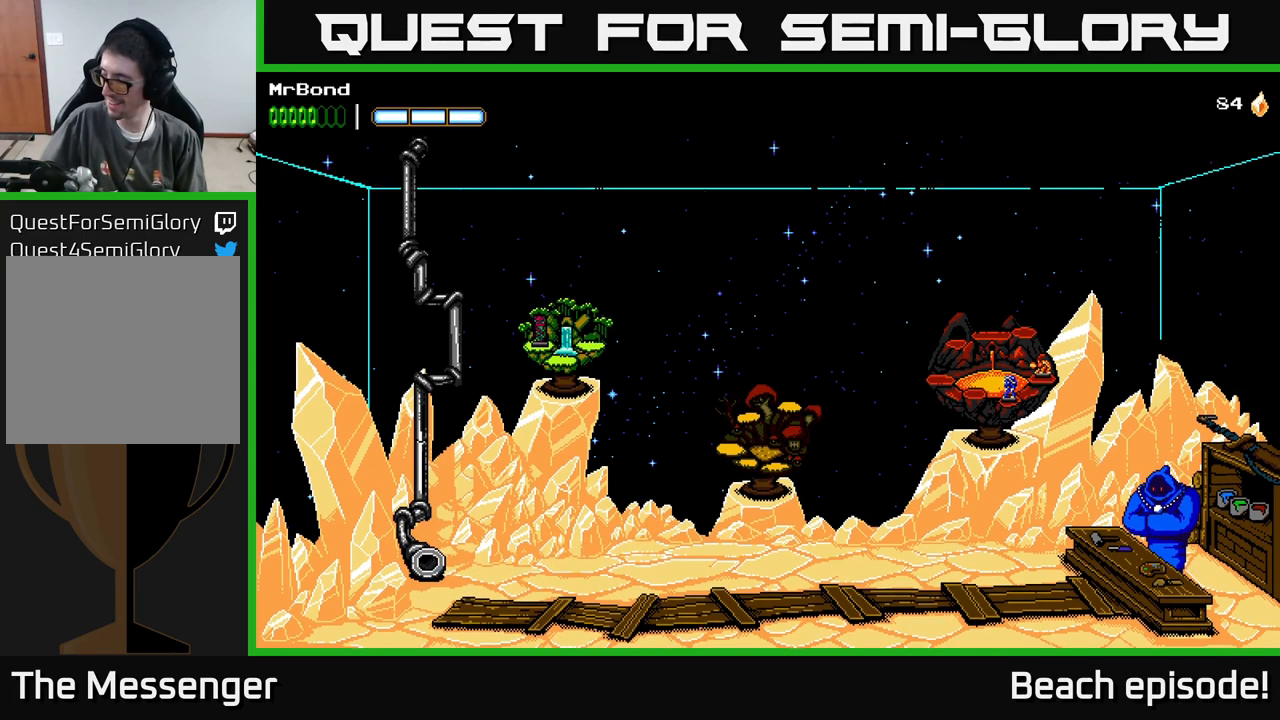
{"buttons": [], "left_stick": "center", "events": []}
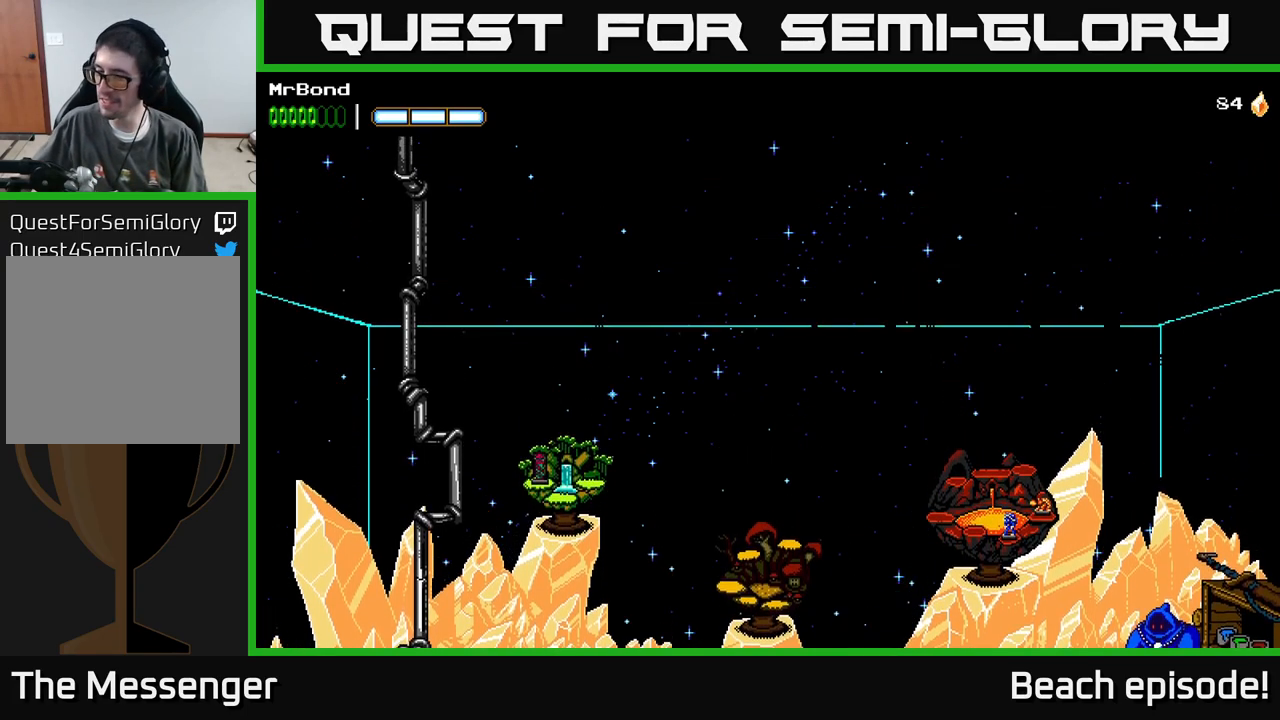
{"buttons": [], "left_stick": "center", "events": []}
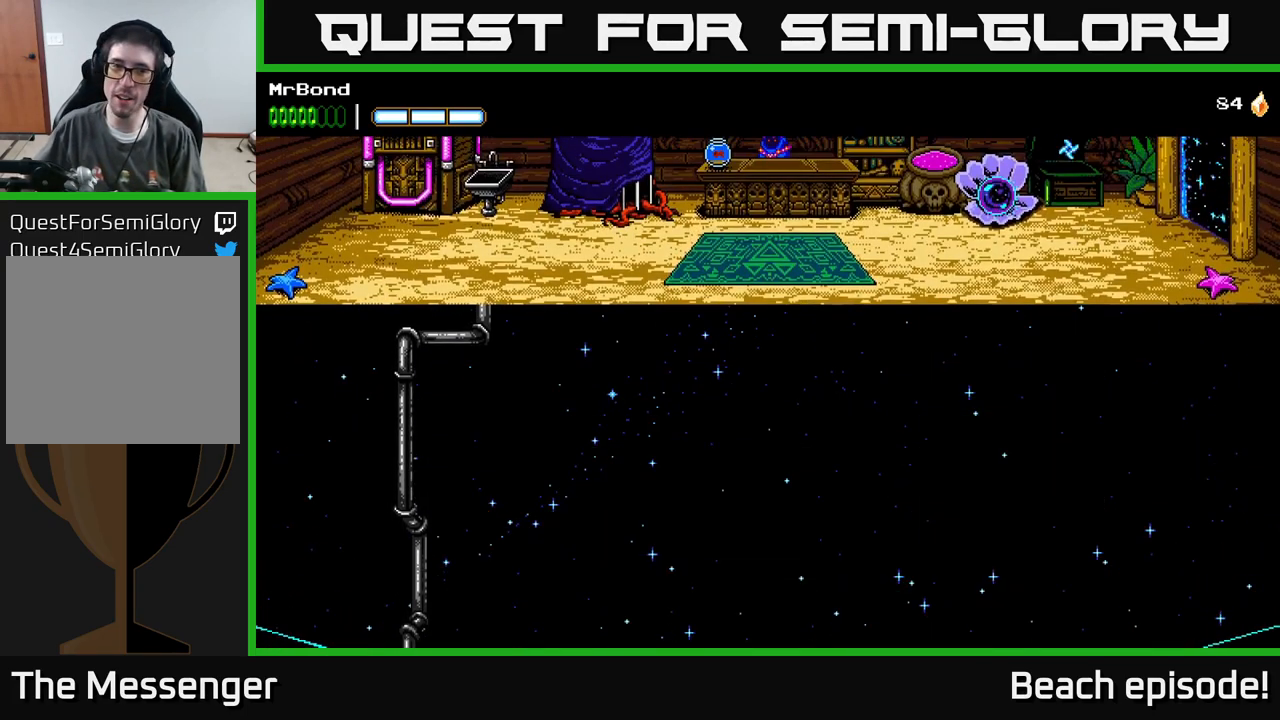
{"buttons": [], "left_stick": "center", "events": []}
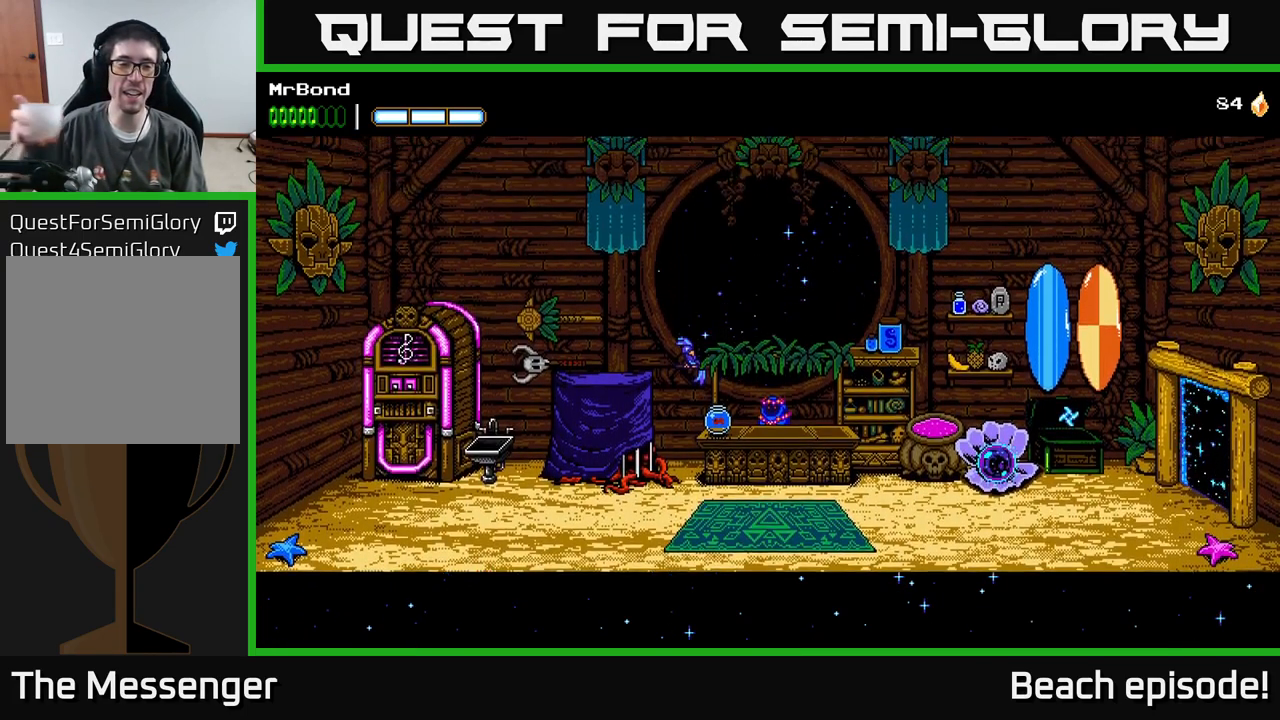
{"buttons": ["DPAD_RIGHT"], "left_stick": "center", "events": [[250, "DPAD_RIGHT", "down"]]}
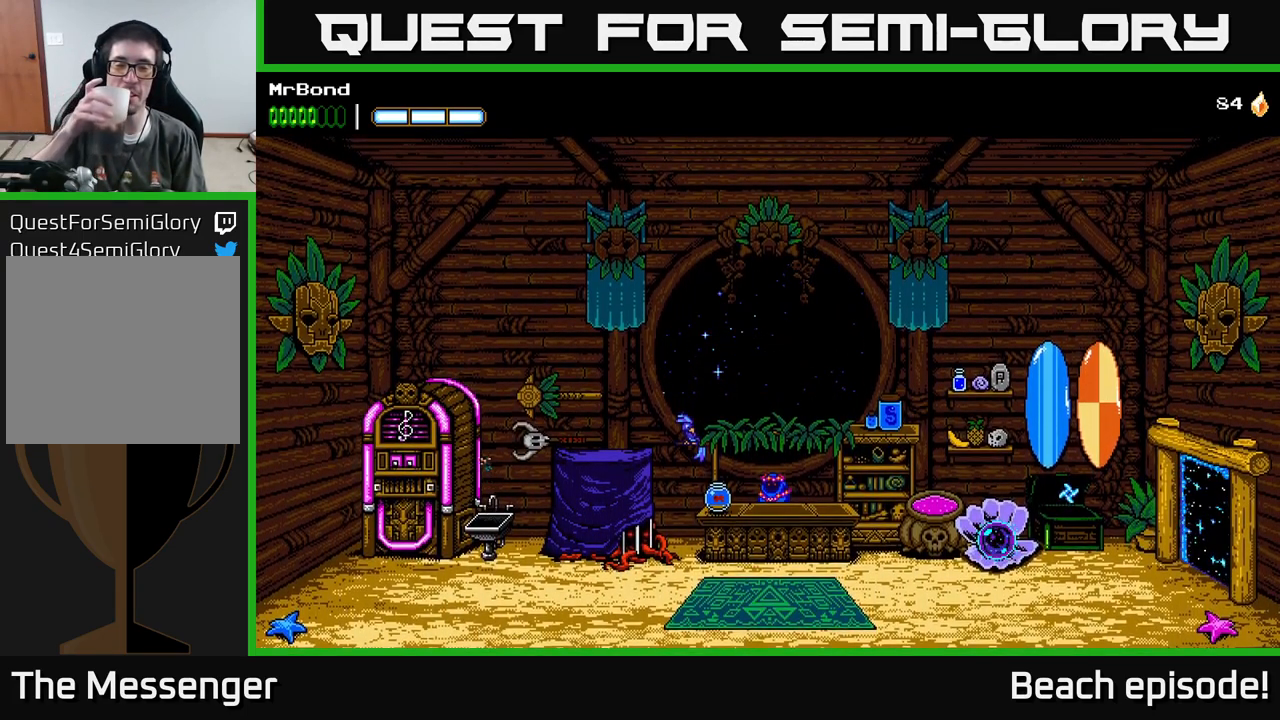
{"buttons": ["DPAD_RIGHT"], "left_stick": "center", "events": []}
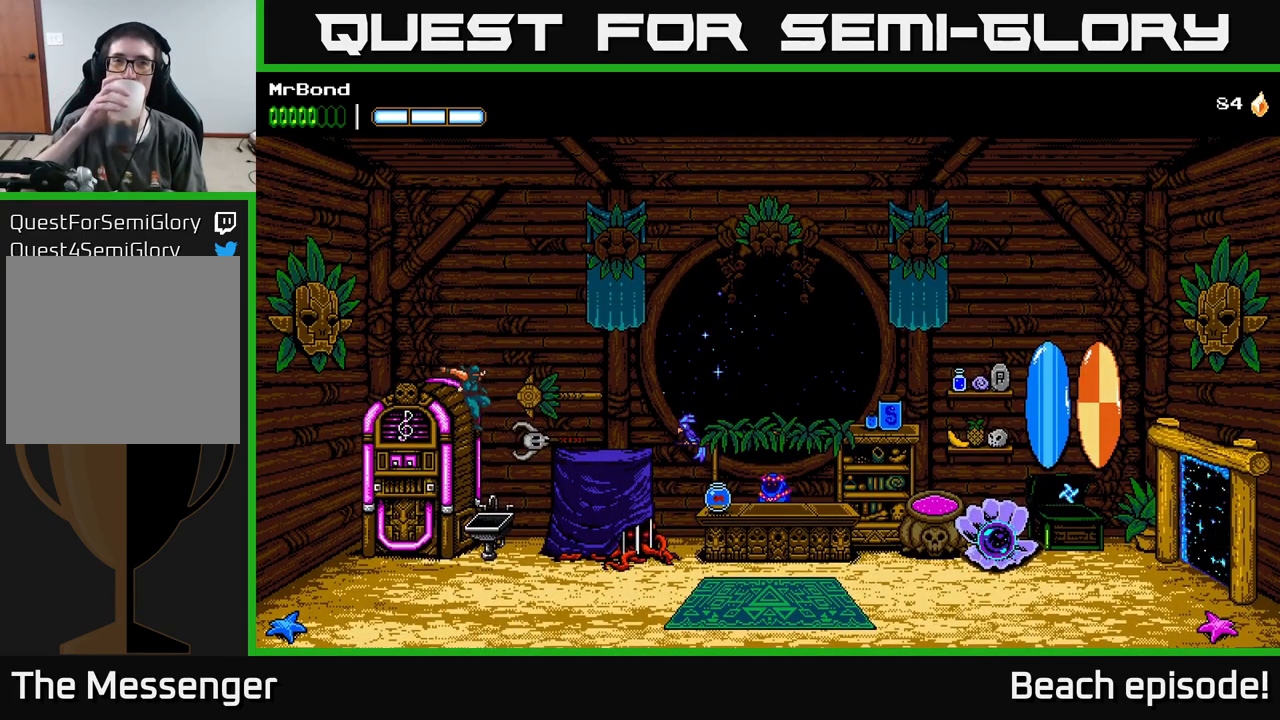
{"buttons": ["DPAD_RIGHT"], "left_stick": "center", "events": []}
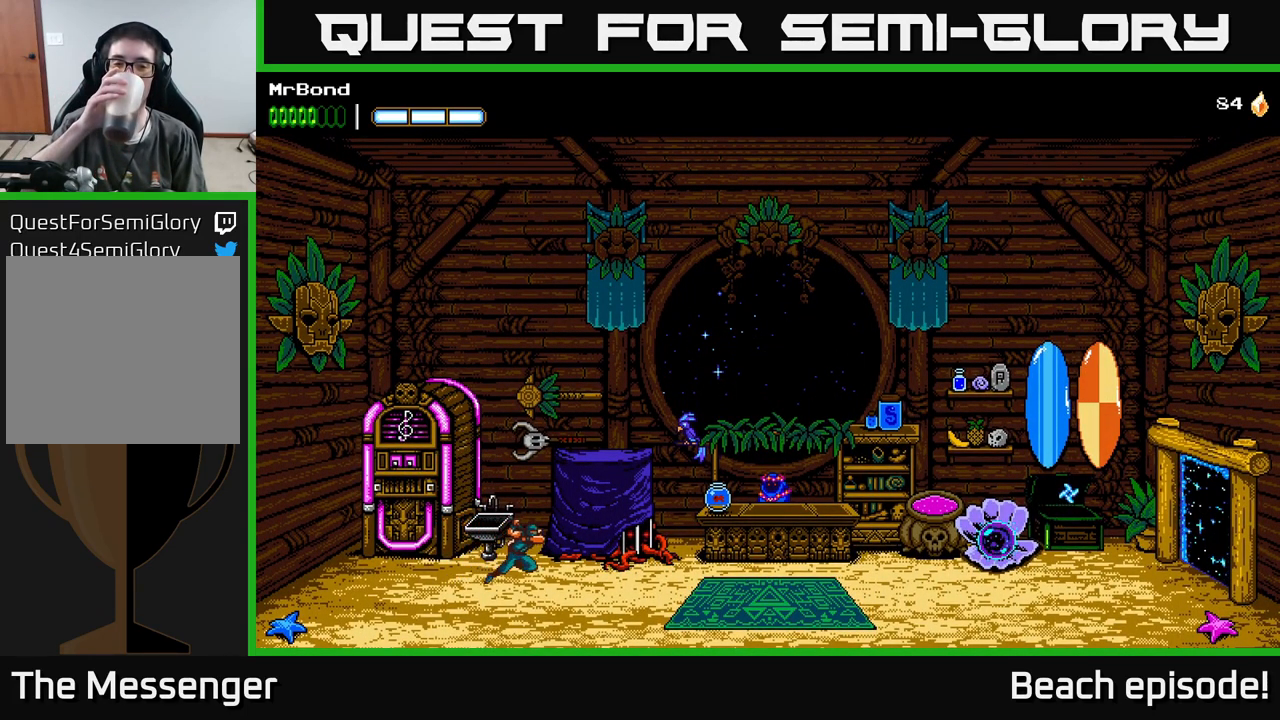
{"buttons": ["DPAD_RIGHT"], "left_stick": "center", "events": []}
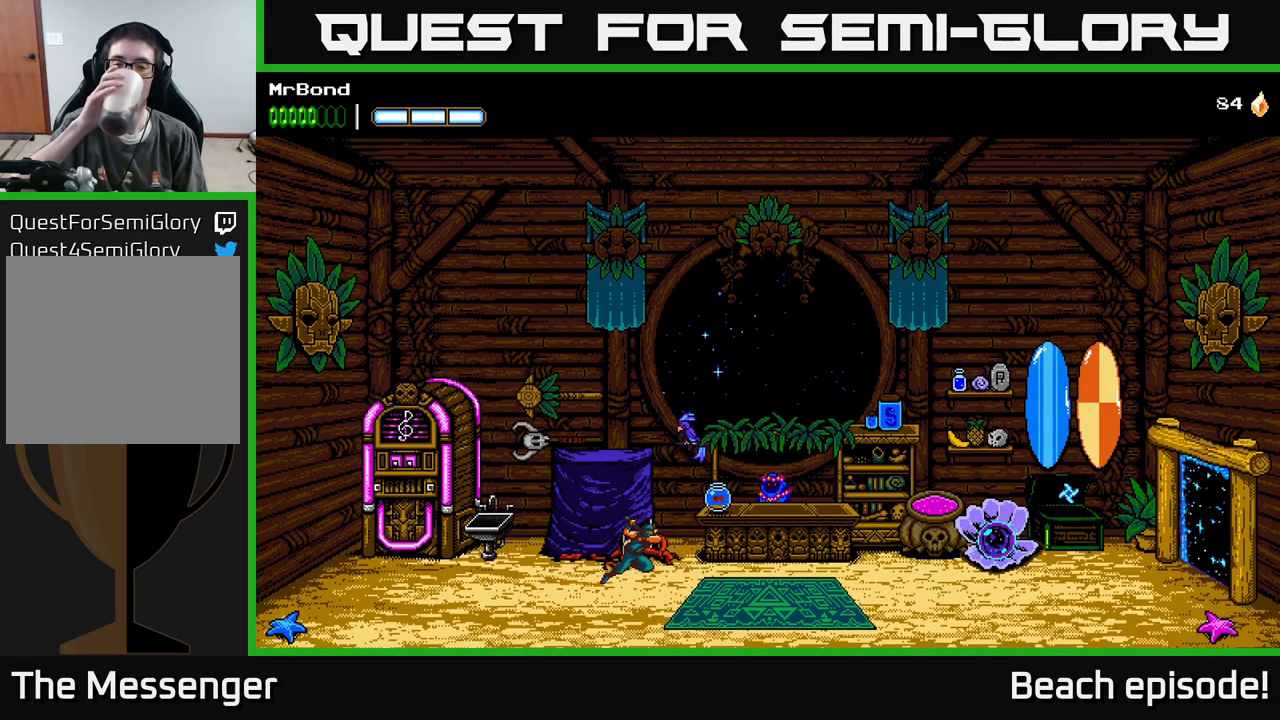
{"buttons": ["DPAD_RIGHT"], "left_stick": "center", "events": []}
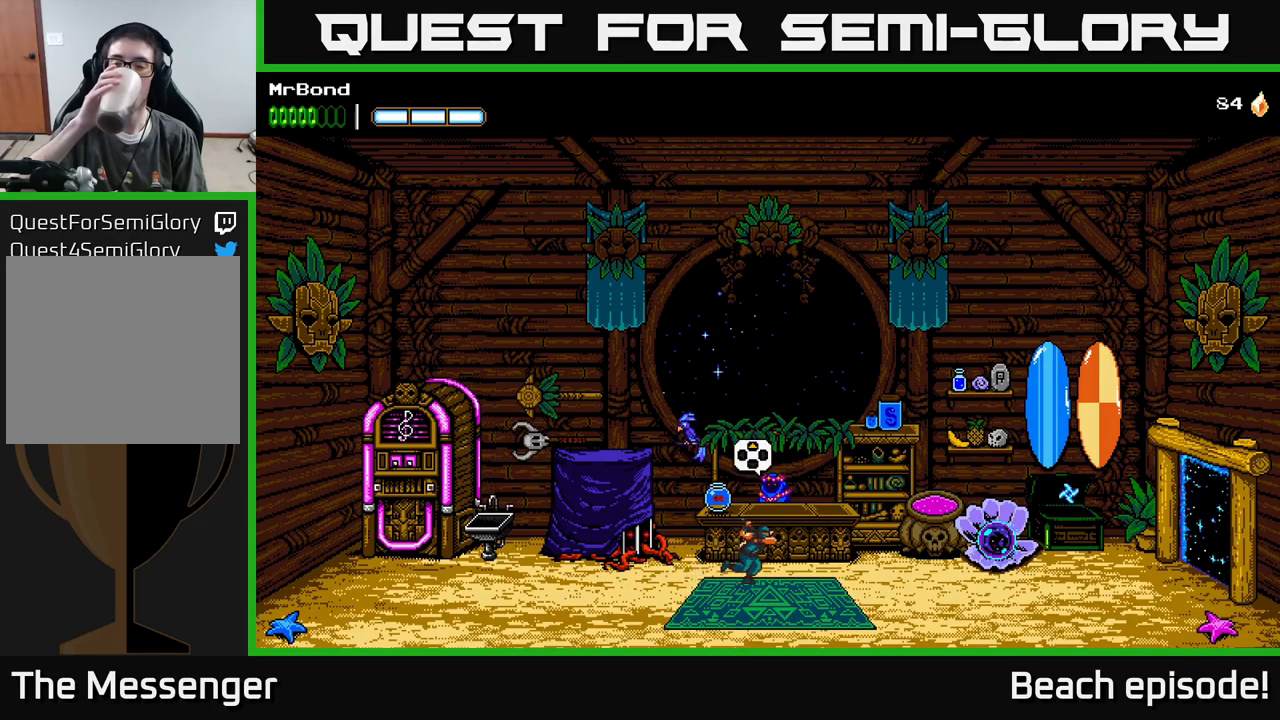
{"buttons": ["DPAD_RIGHT"], "left_stick": "center", "events": []}
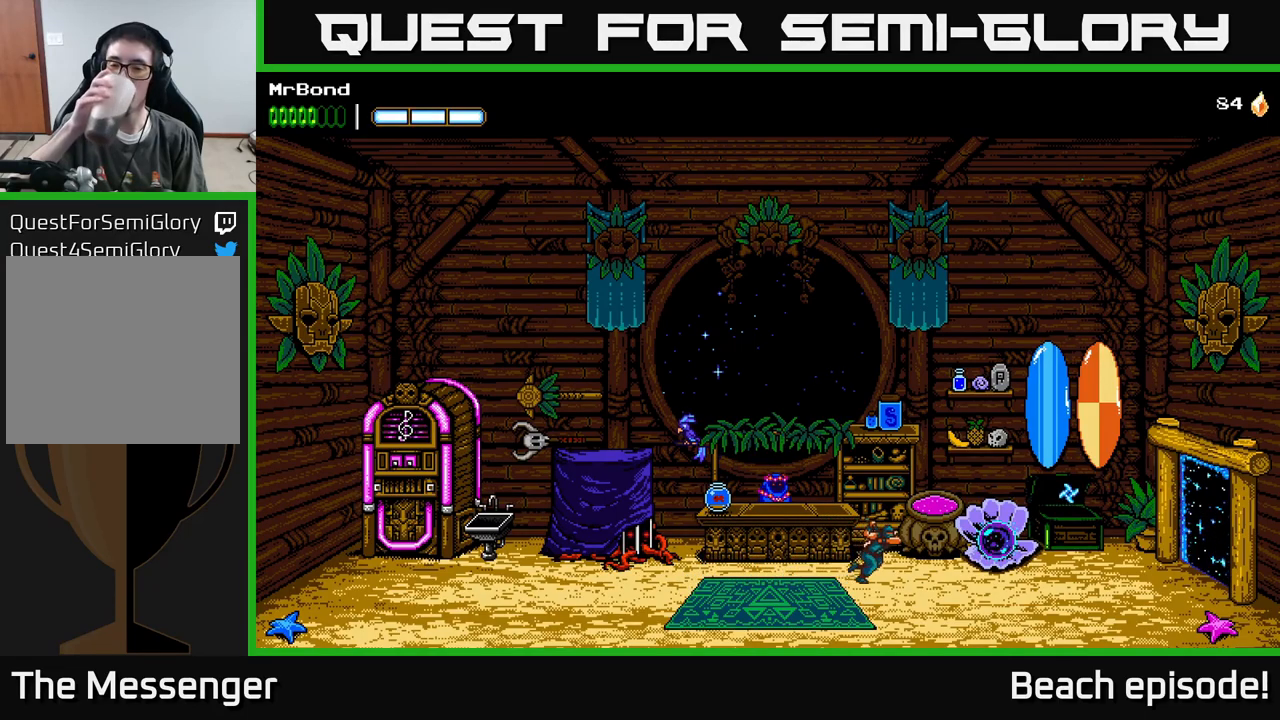
{"buttons": ["DPAD_RIGHT"], "left_stick": "center", "events": []}
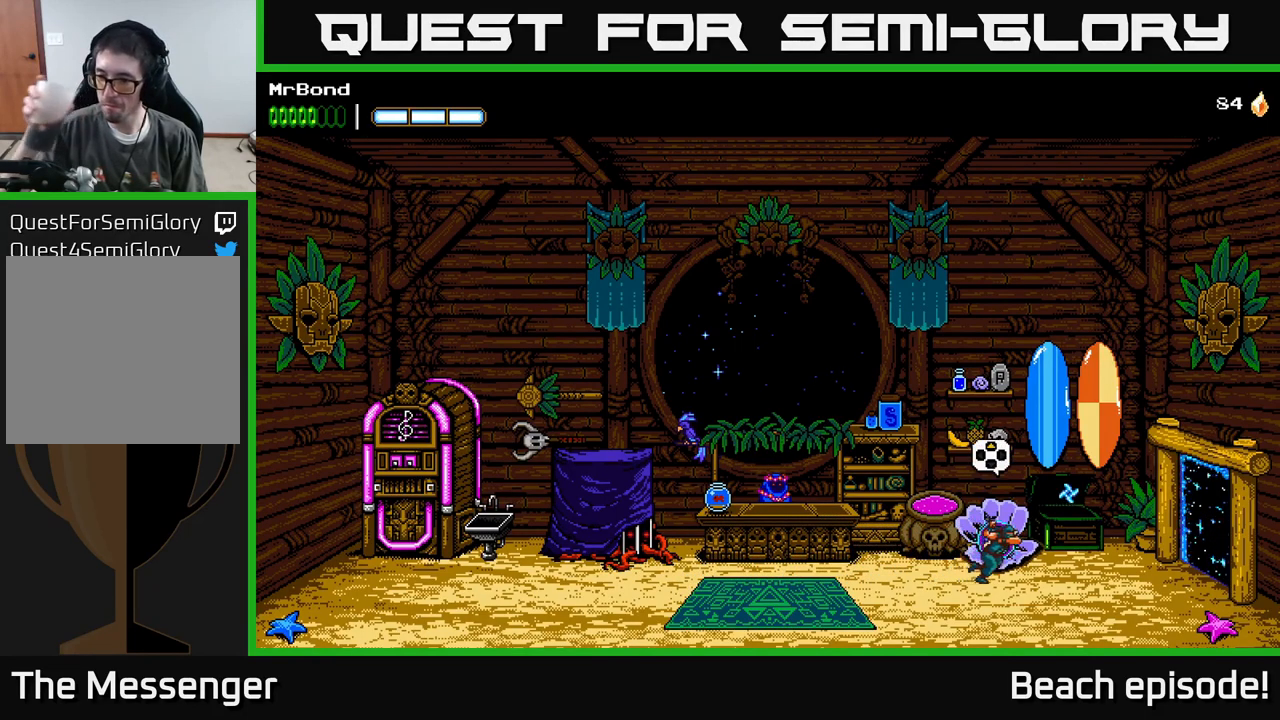
{"buttons": ["DPAD_RIGHT"], "left_stick": "center", "events": []}
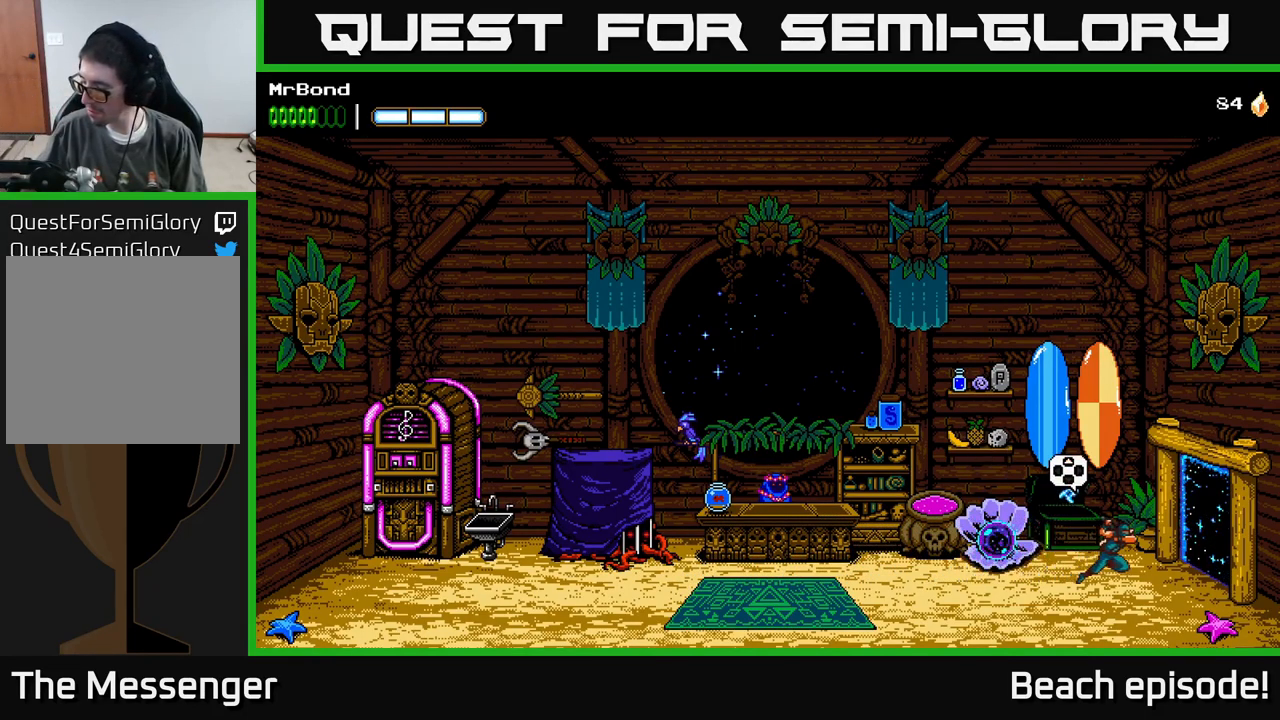
{"buttons": ["DPAD_RIGHT"], "left_stick": "center", "events": []}
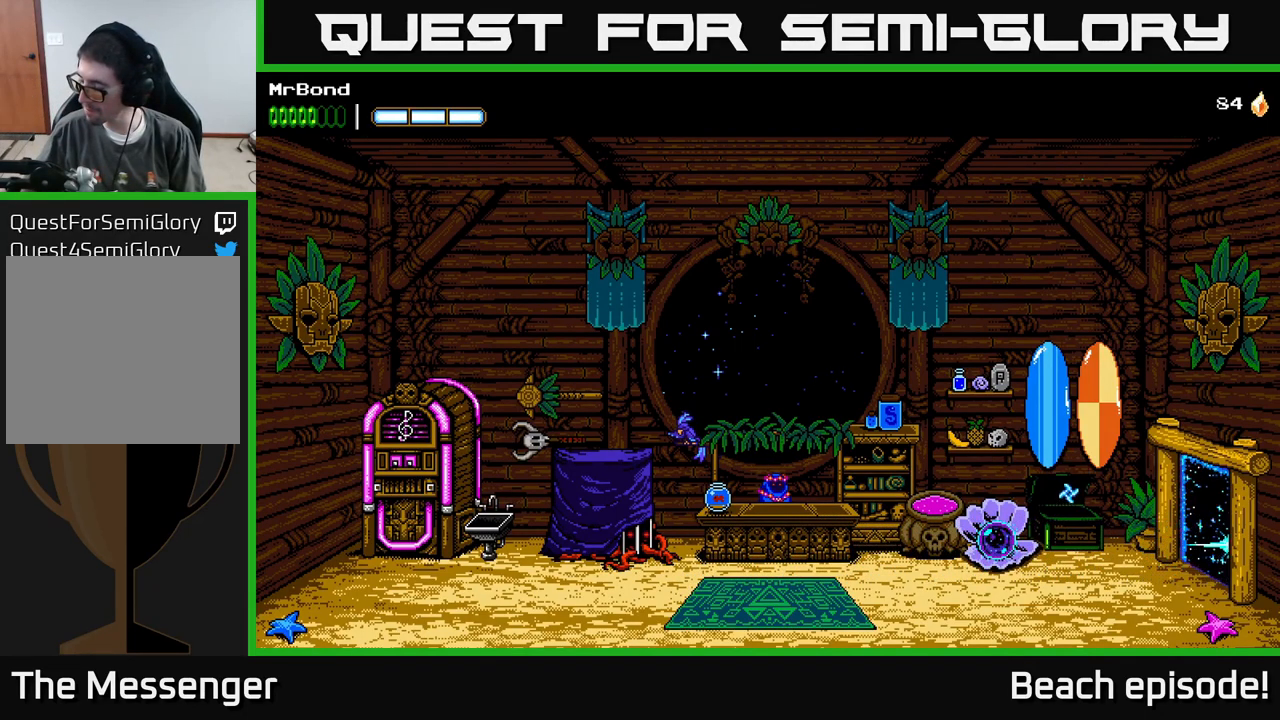
{"buttons": ["DPAD_RIGHT"], "left_stick": "center", "events": []}
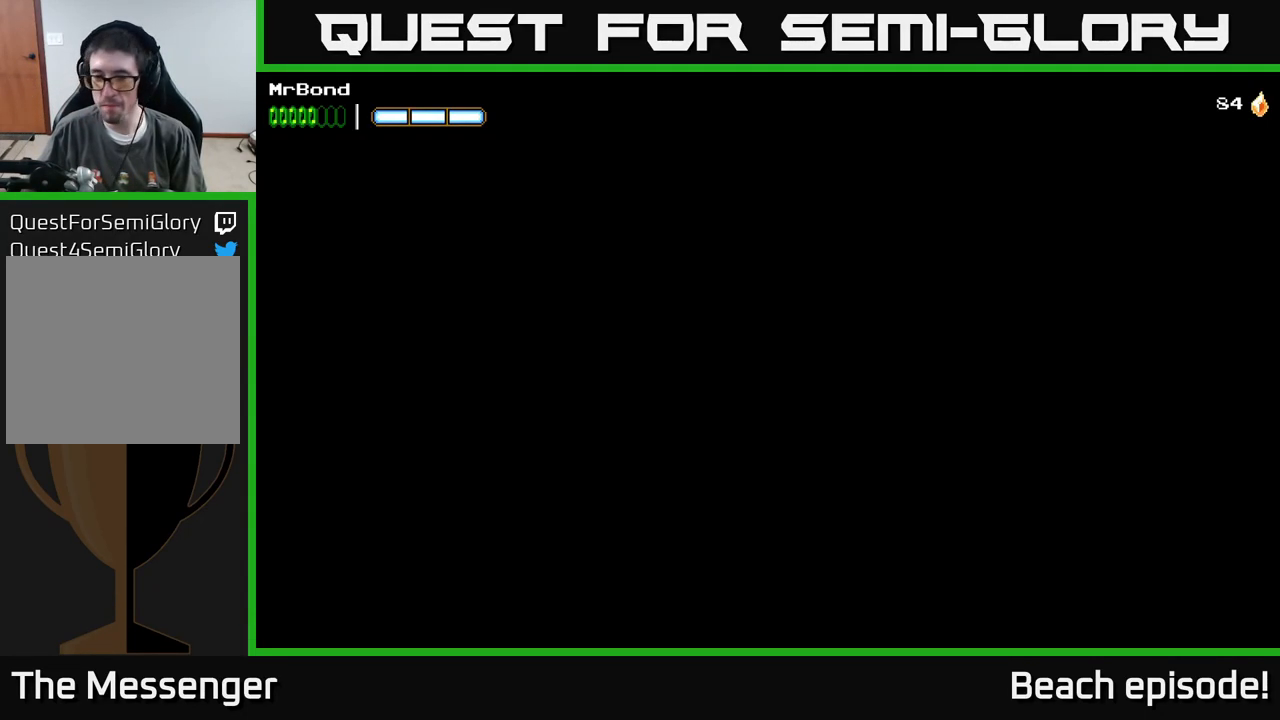
{"buttons": [], "left_stick": "center", "events": [[500, "DPAD_RIGHT", "up"]]}
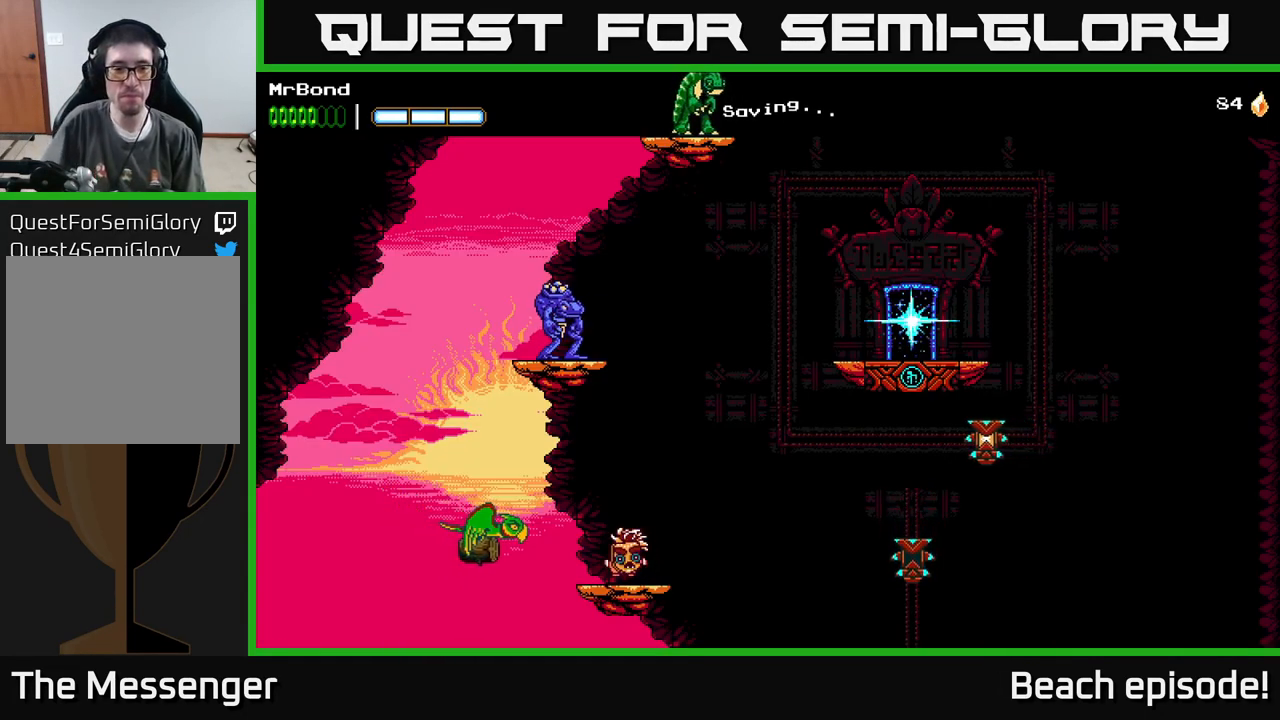
{"buttons": [], "left_stick": "center", "events": []}
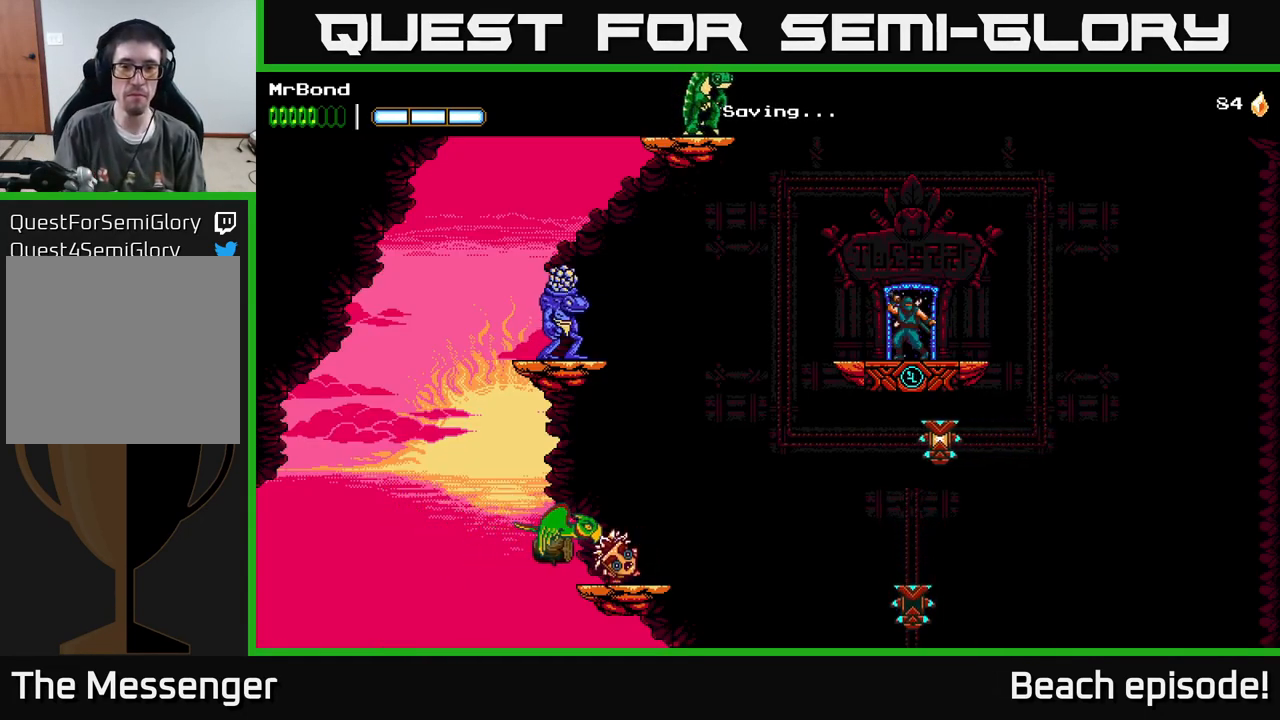
{"buttons": [], "left_stick": "center", "events": [[283, "DPAD_LEFT", "down"], [417, "DPAD_LEFT", "up"]]}